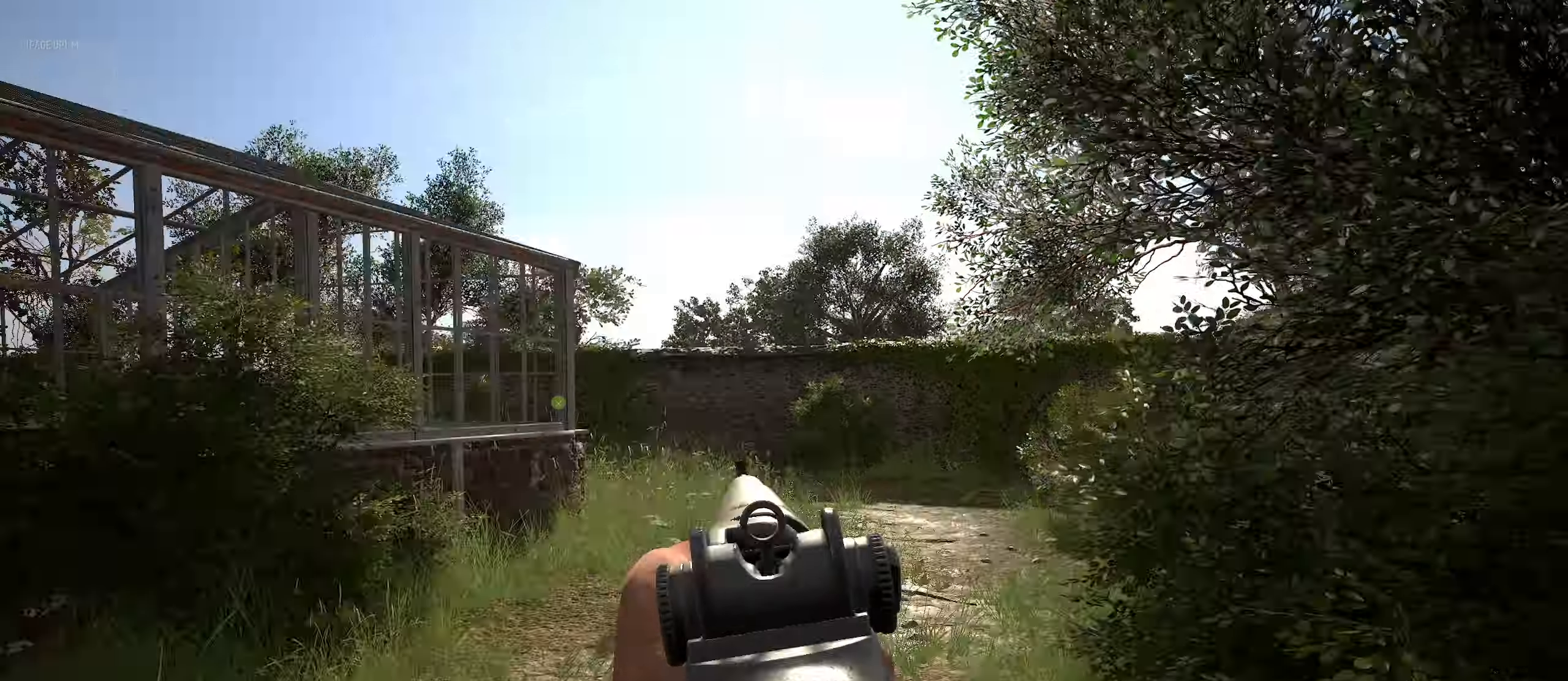
Gameplay with keyboard and mouse; each line is a JSON object with the keys and mouse buttons held at the frame after it. "events" lists presses ("down") and releases ("up") of "1", "2", "3", "4", "5", "a", "alt", "c", "caps_lock", "ctrl", "d", "e", "f", "g", "q", "r", "s", "shift", "space", "t", "tab", "v", "w", "x", "z", "mouse_left", "mouse_wheel" and "mouse_right" between this image and that frame as [ms after this image, input, new state], when the widget could be followed in between. "mouse_left", "mouse_wheel", "mouse_right" = the "left", "wheel", "right" buttons of the "mouse" list. No other keys are recorded. "wheel" means that the mouse wheel is clicked or scrolled. "mouse_move" is the direction in which the mouse moves at that frame (one of eight, or "still"), when it could be read.
{"keys": ["d", "w"], "mouse": [], "mouse_move": "down", "events": [[100, "a", "up"], [100, "d", "down"], [150, "shift", "up"]]}
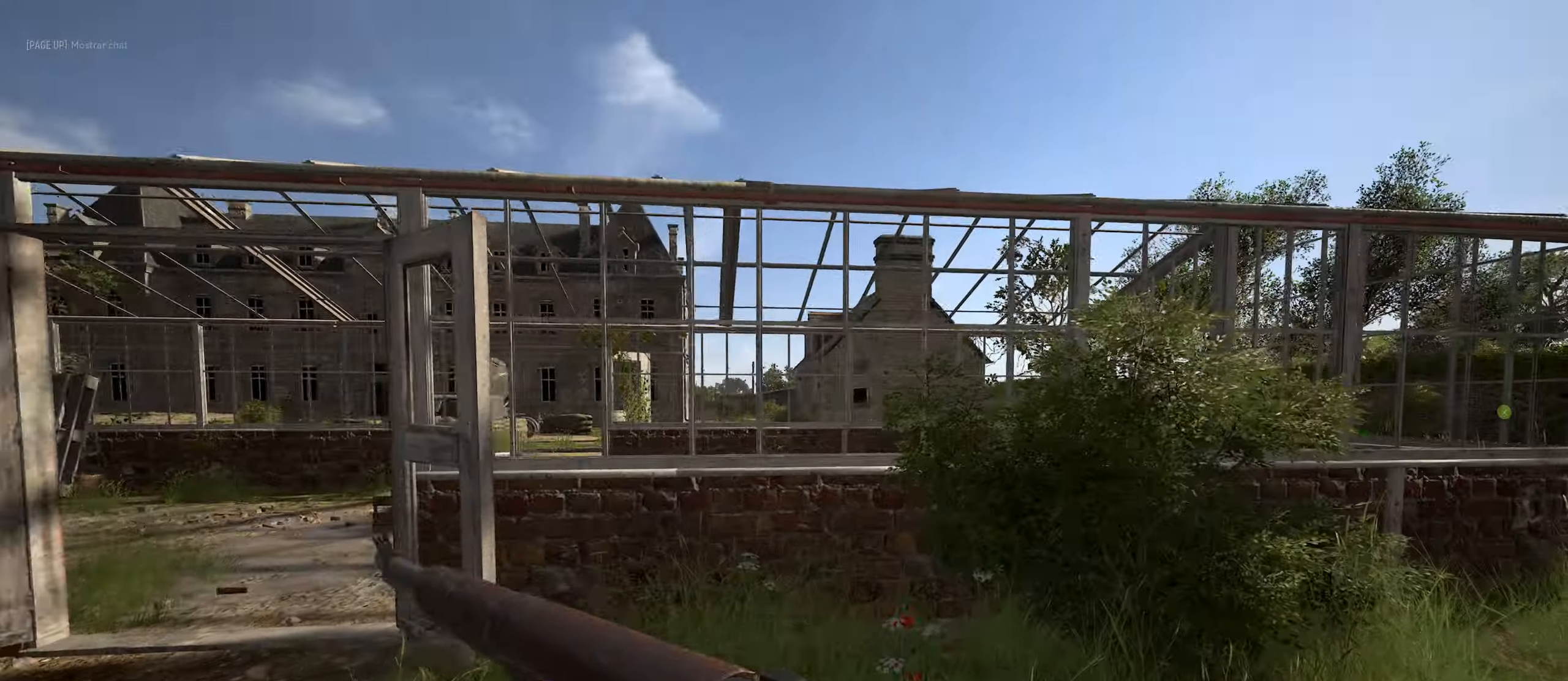
{"keys": ["d", "w"], "mouse": [], "mouse_move": "right", "events": []}
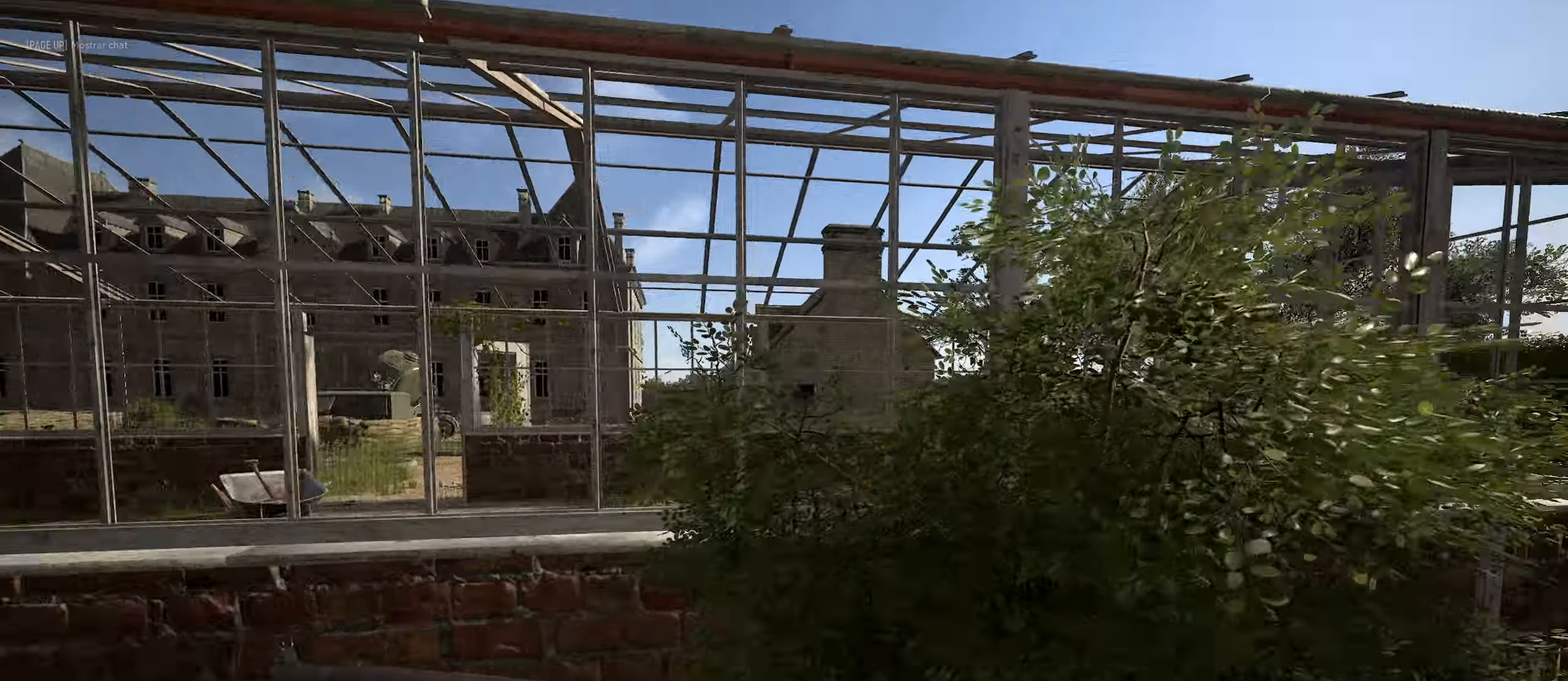
{"keys": ["d", "w"], "mouse": [], "mouse_move": "still", "events": []}
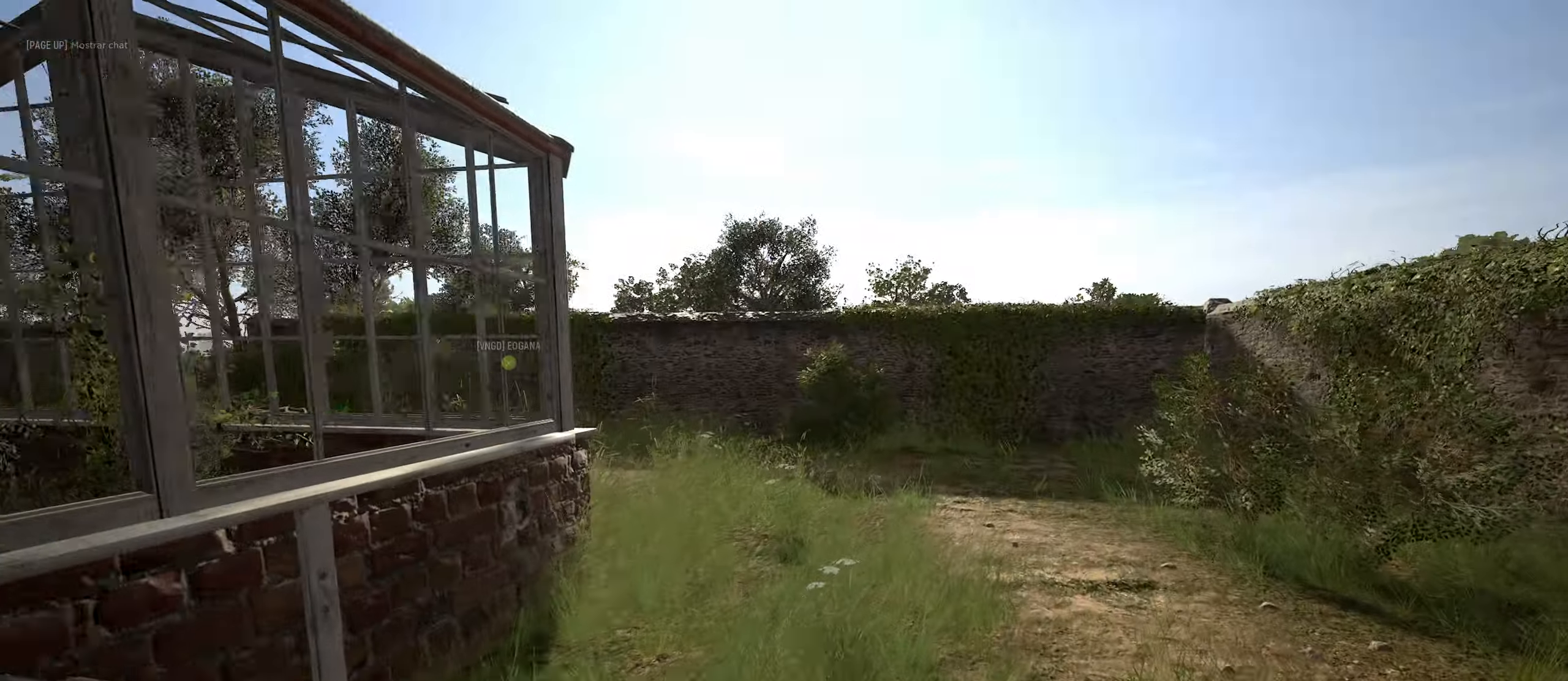
{"keys": ["d", "w"], "mouse": [], "mouse_move": "left", "events": []}
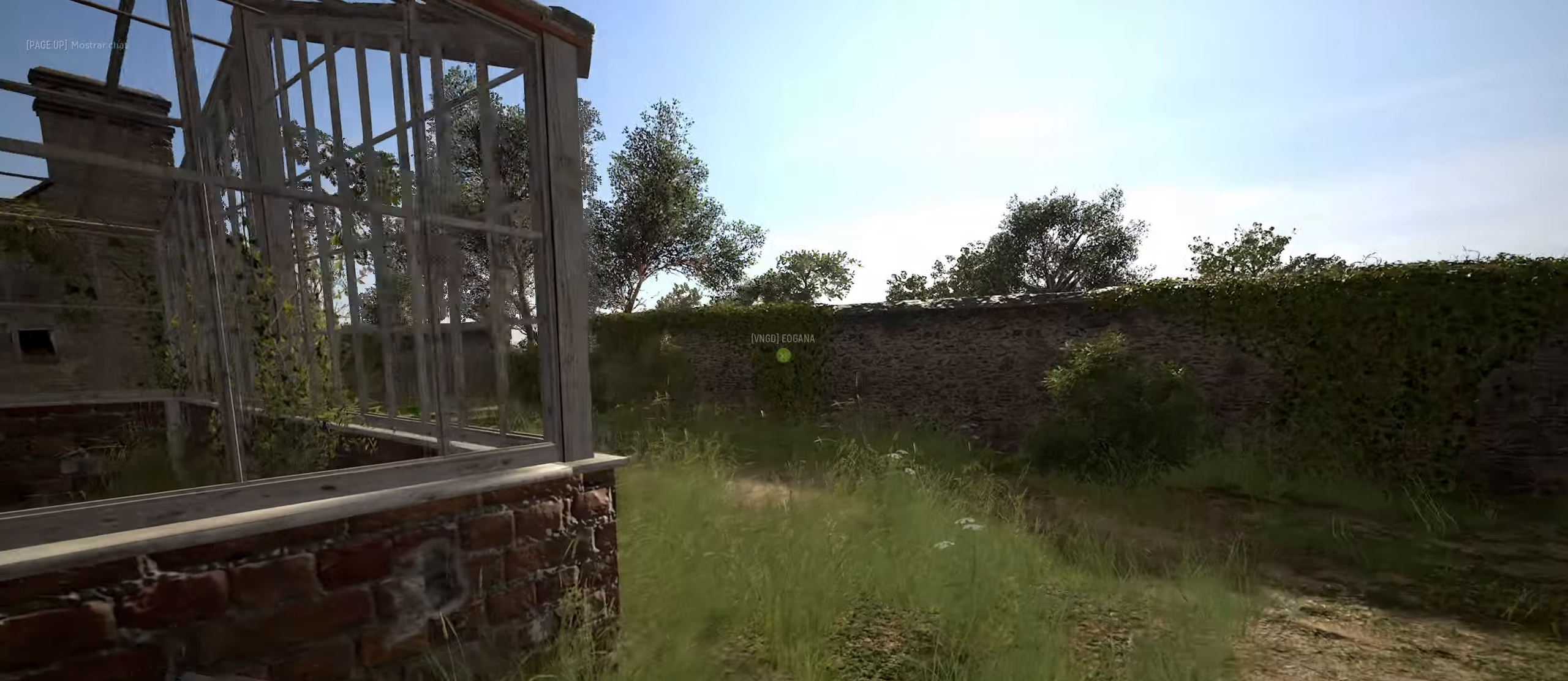
{"keys": ["d", "w"], "mouse": [], "mouse_move": "still", "events": []}
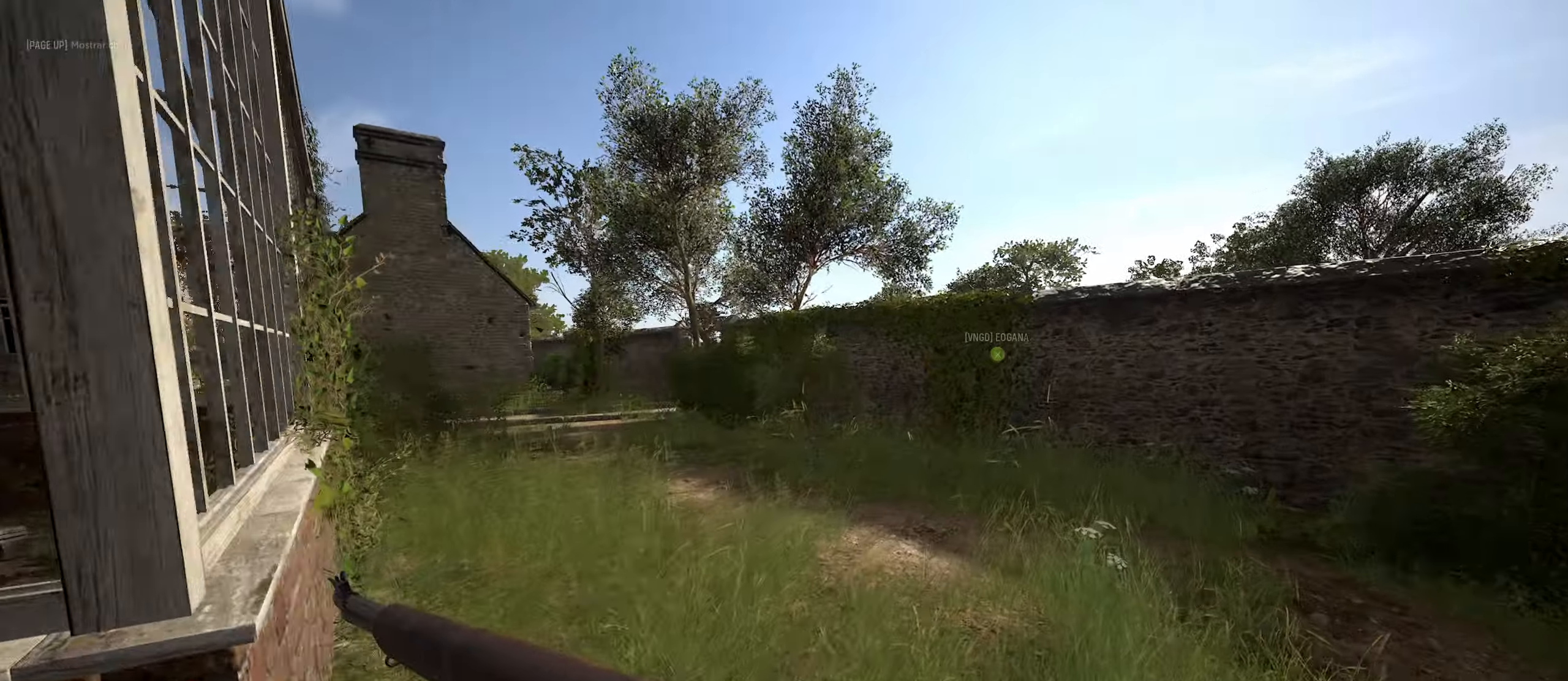
{"keys": ["d", "w"], "mouse": [], "mouse_move": "still", "events": [[100, "d", "up"], [333, "d", "down"]]}
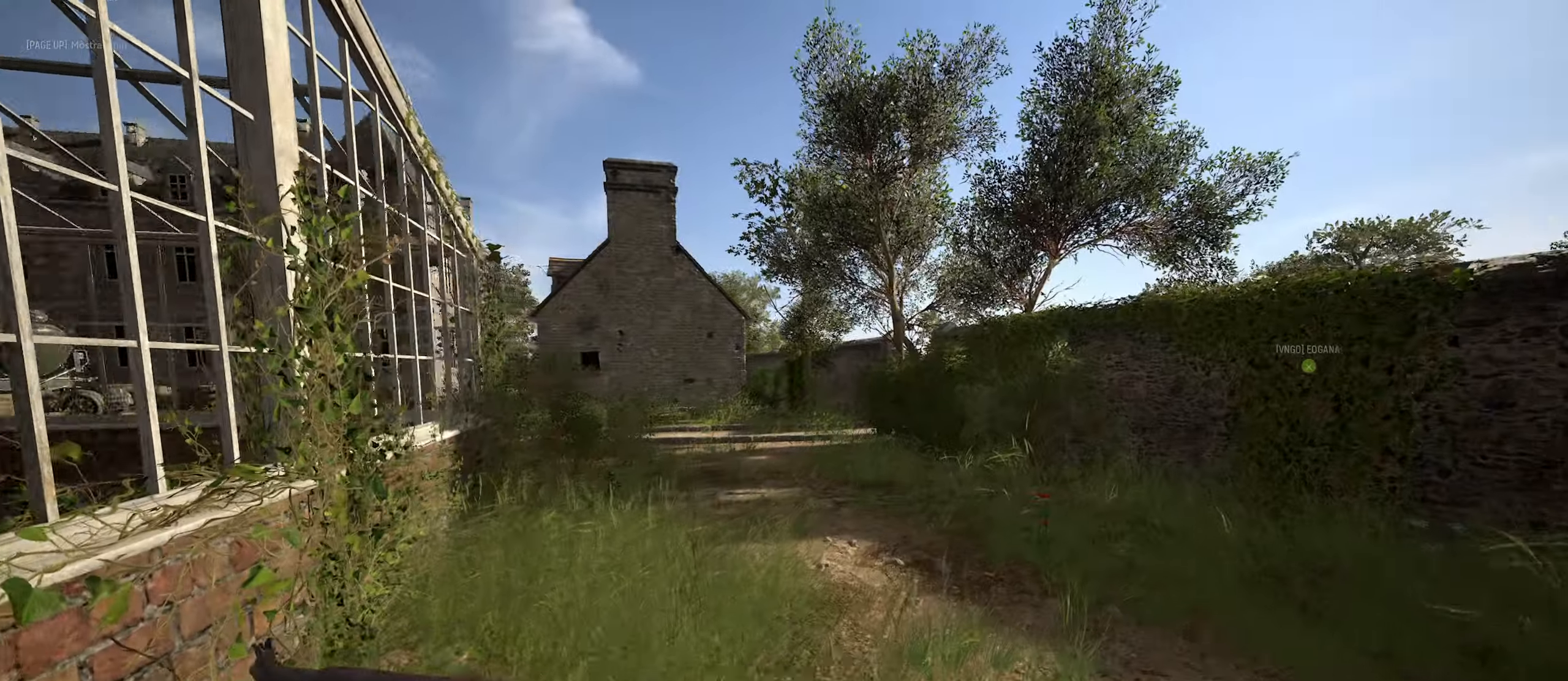
{"keys": ["d", "w"], "mouse": [], "mouse_move": "still", "events": []}
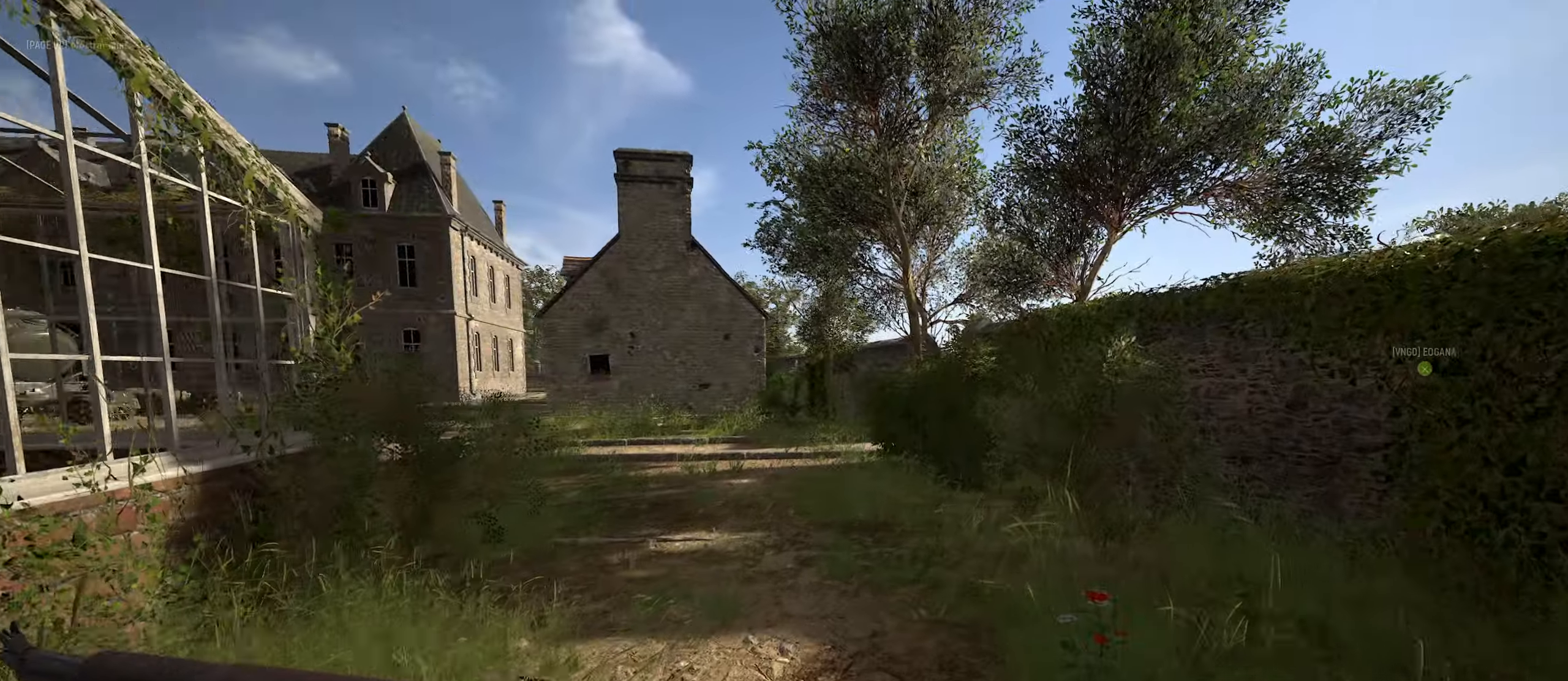
{"keys": ["w"], "mouse": [], "mouse_move": "still", "events": [[83, "d", "up"], [316, "mouse_wheel", "down"], [366, "mouse_wheel", "up"]]}
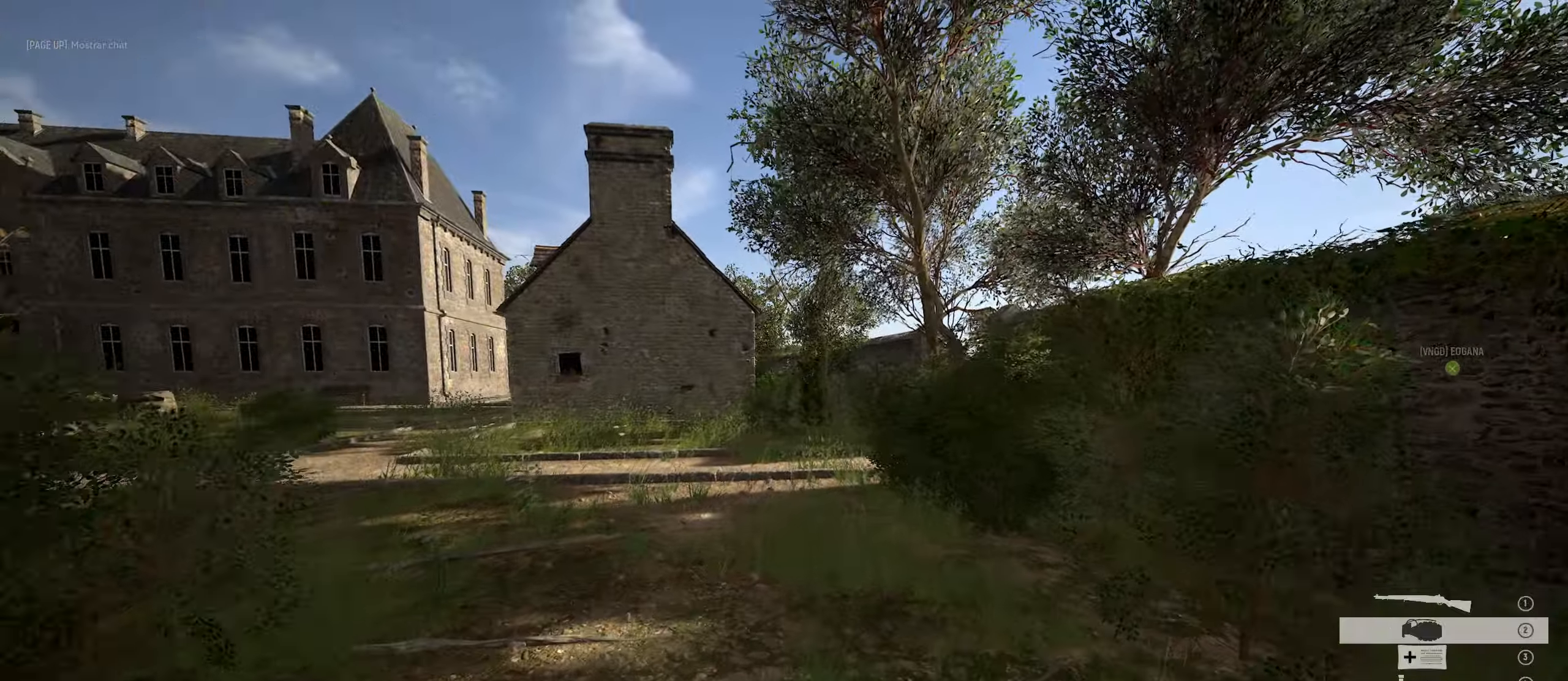
{"keys": ["w"], "mouse": ["left"], "mouse_move": "up", "events": [[283, "mouse_left", "down"]]}
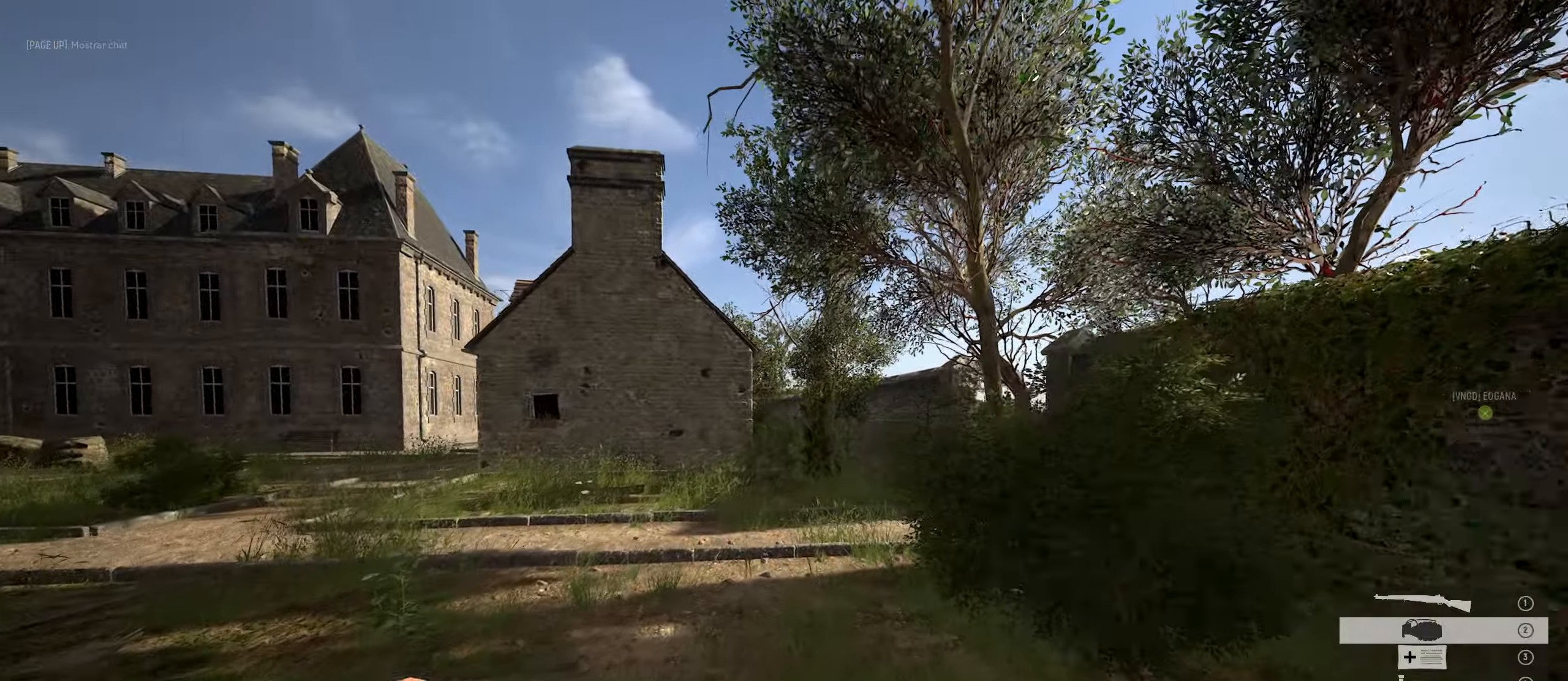
{"keys": ["w"], "mouse": ["left"], "mouse_move": "still", "events": []}
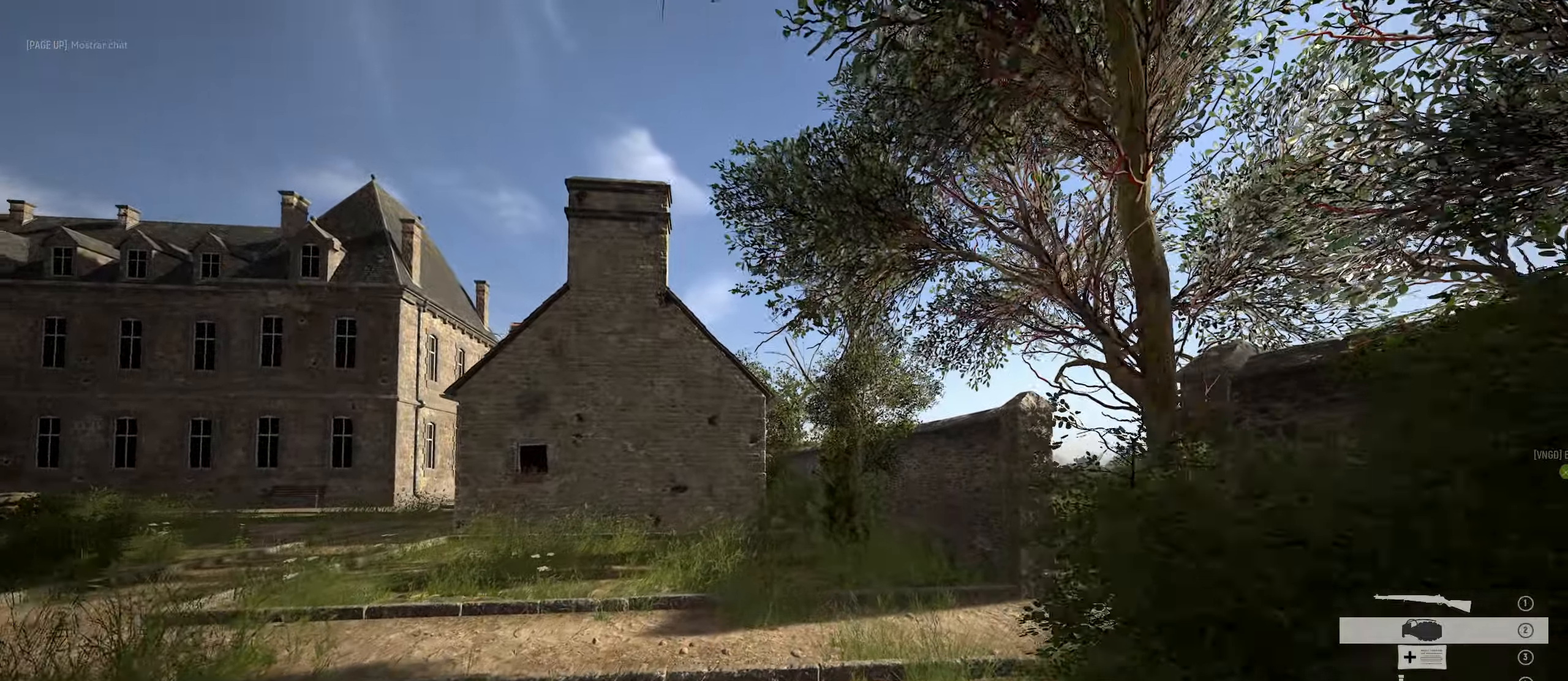
{"keys": ["a", "w"], "mouse": ["left"], "mouse_move": "right", "events": [[83, "a", "down"]]}
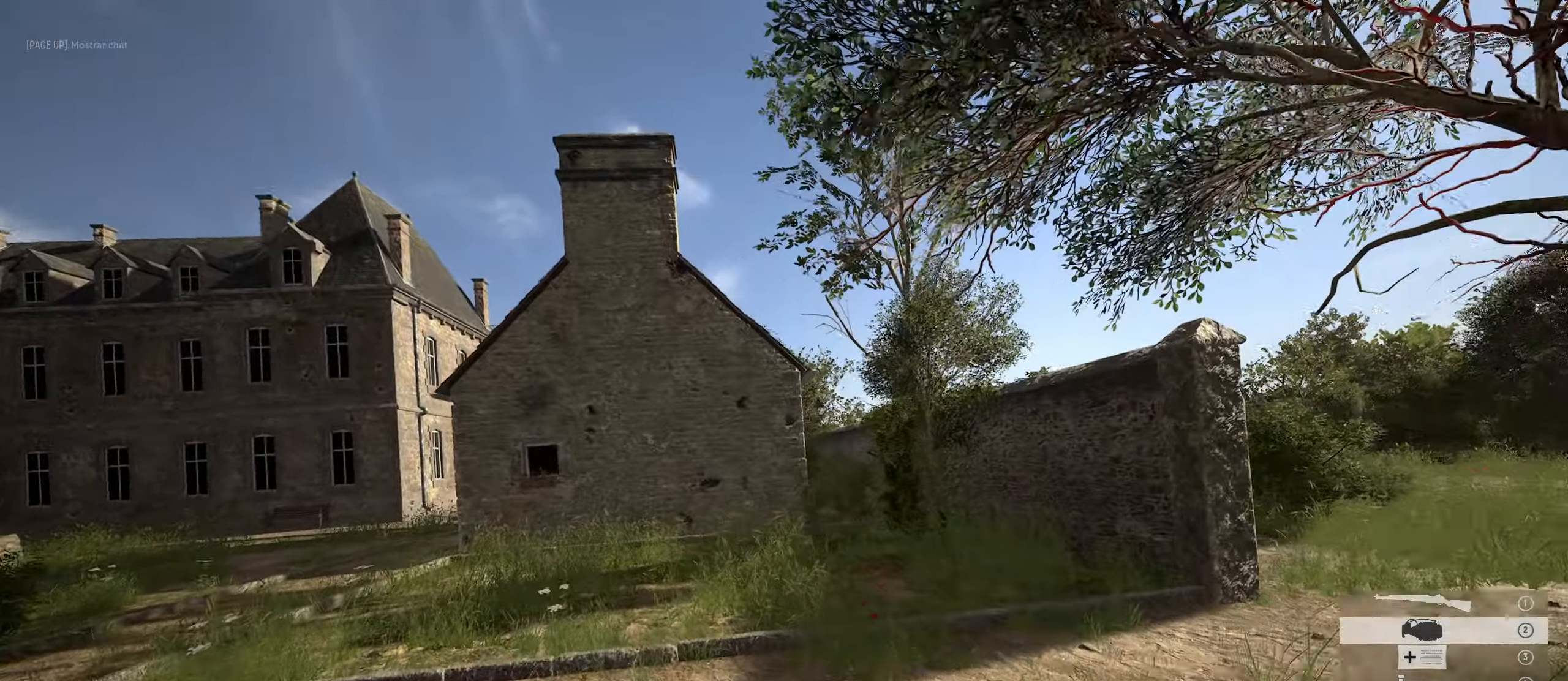
{"keys": ["d", "w"], "mouse": [], "mouse_move": "still", "events": [[150, "a", "up"], [233, "d", "down"], [350, "mouse_left", "up"]]}
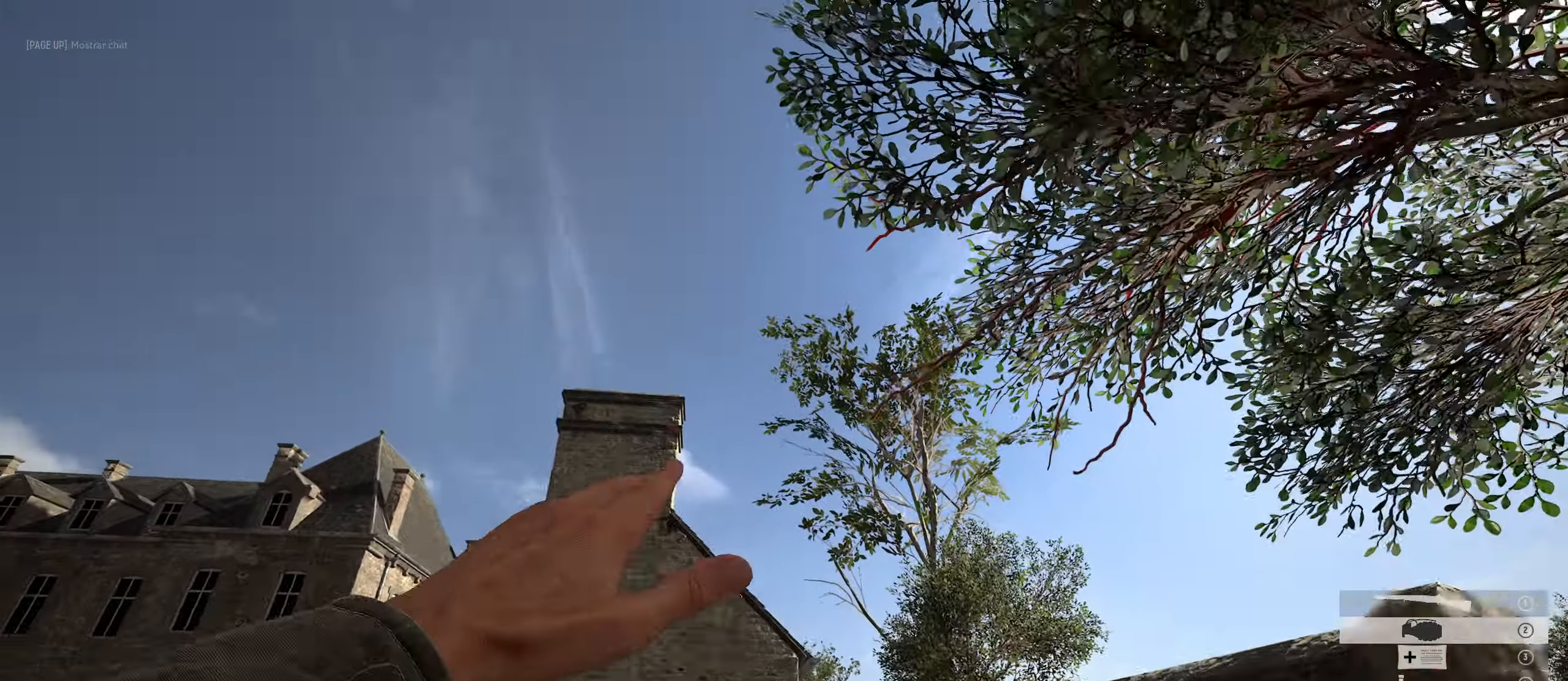
{"keys": ["d", "w"], "mouse": [], "mouse_move": "down", "events": []}
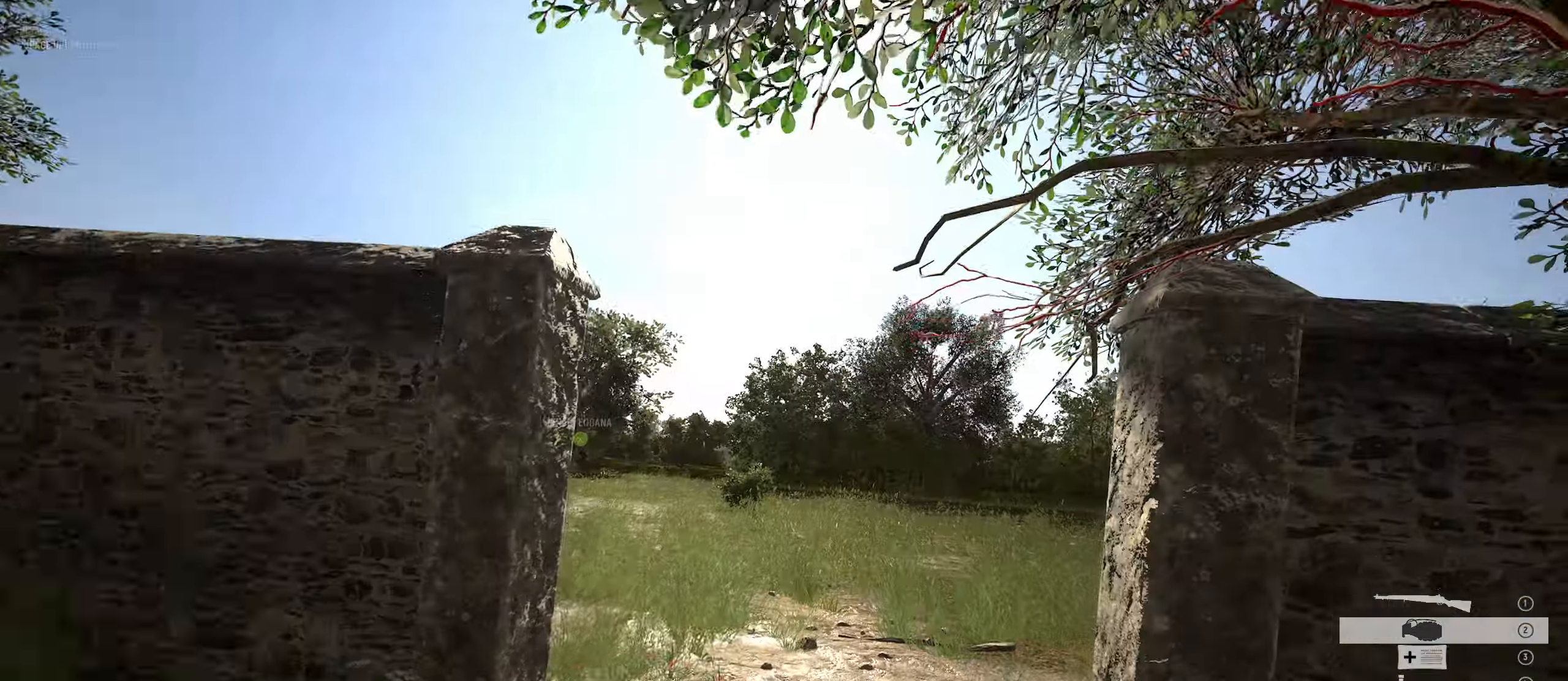
{"keys": ["a", "w"], "mouse": [], "mouse_move": "left", "events": [[266, "a", "down"], [266, "d", "up"]]}
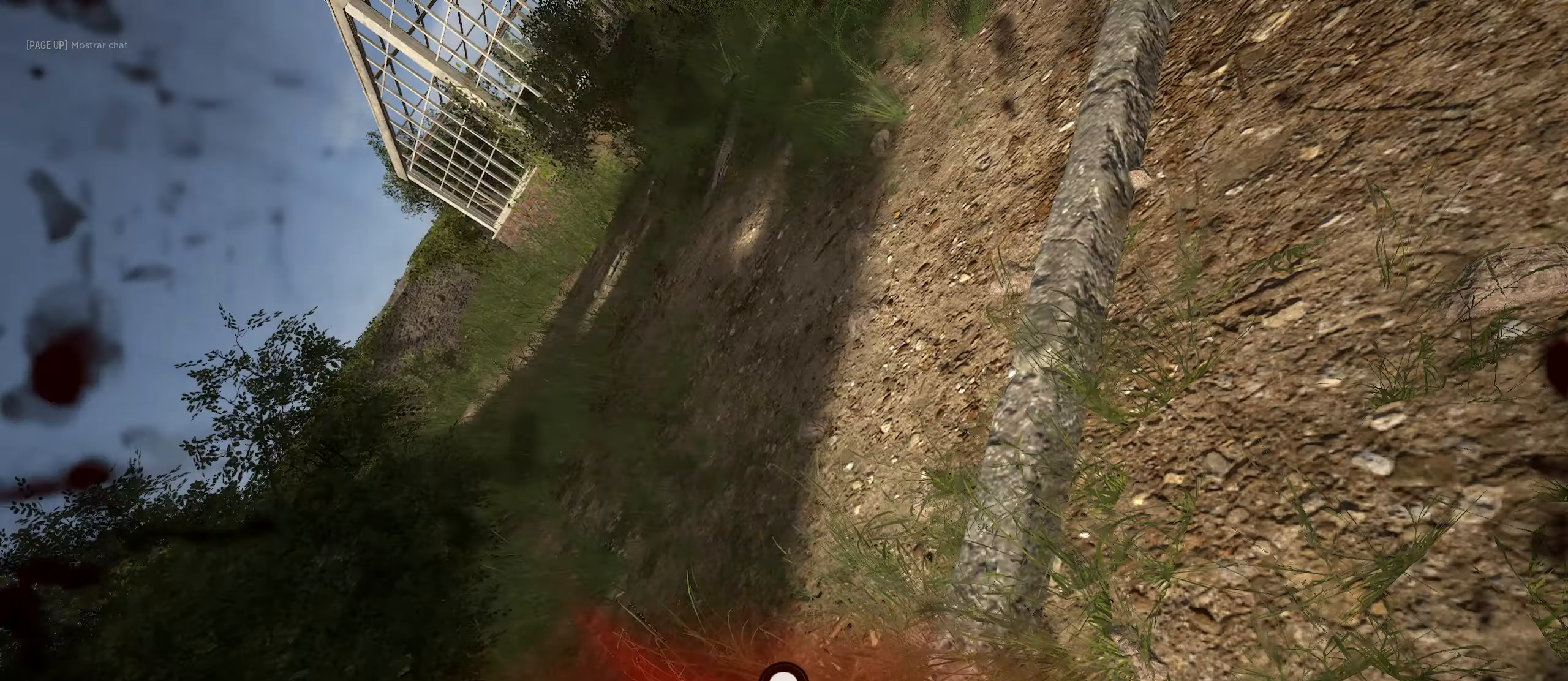
{"keys": [], "mouse": [], "mouse_move": "left", "events": [[183, "a", "up"], [333, "w", "up"]]}
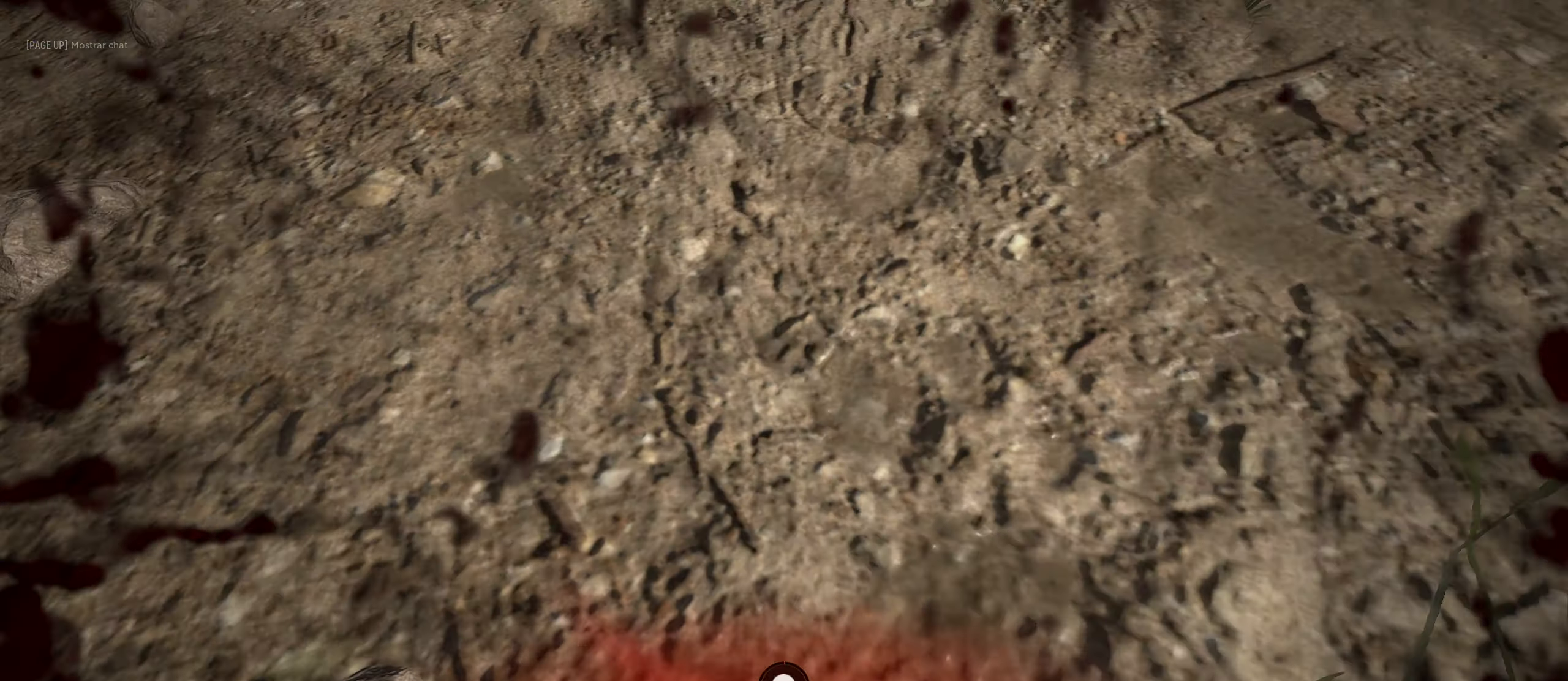
{"keys": ["c"], "mouse": [], "mouse_move": "up-right", "events": [[250, "c", "down"]]}
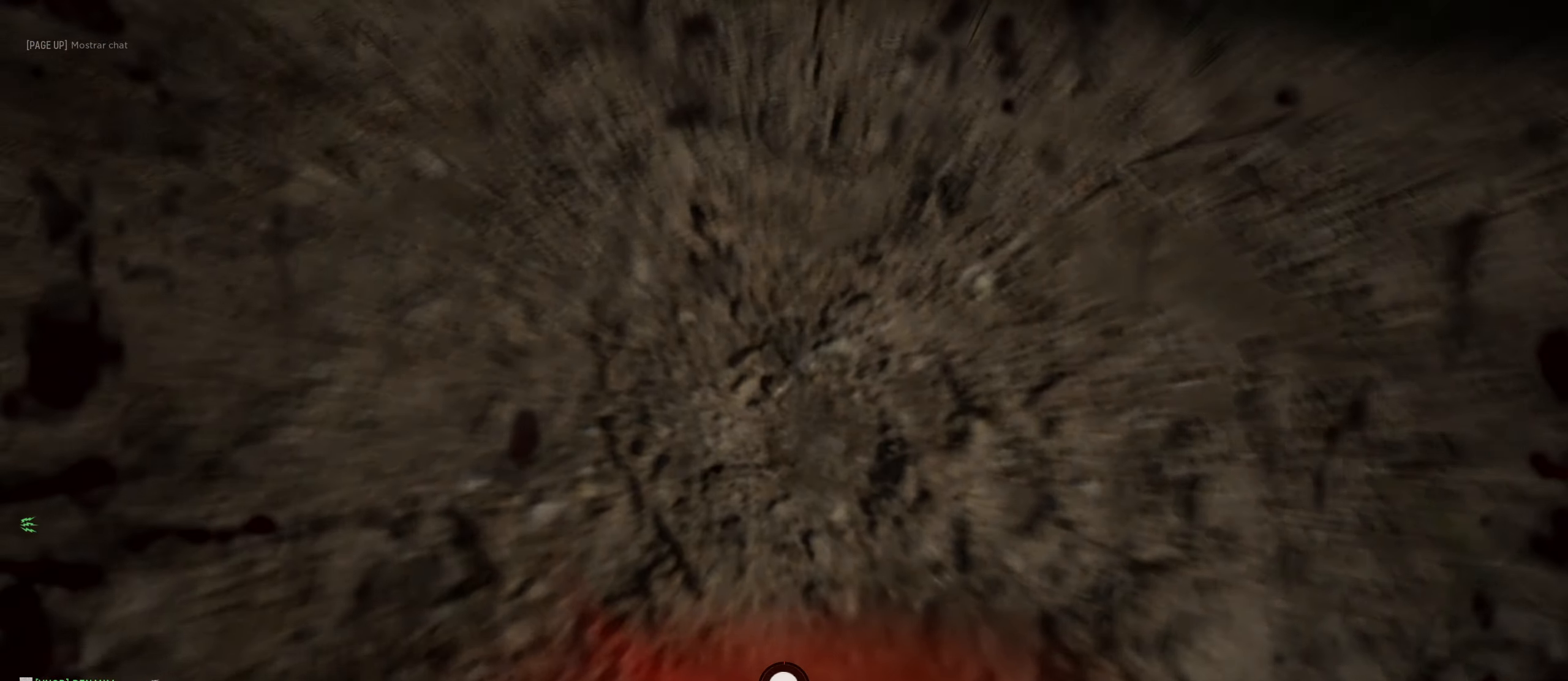
{"keys": ["c"], "mouse": [], "mouse_move": "down-right", "events": []}
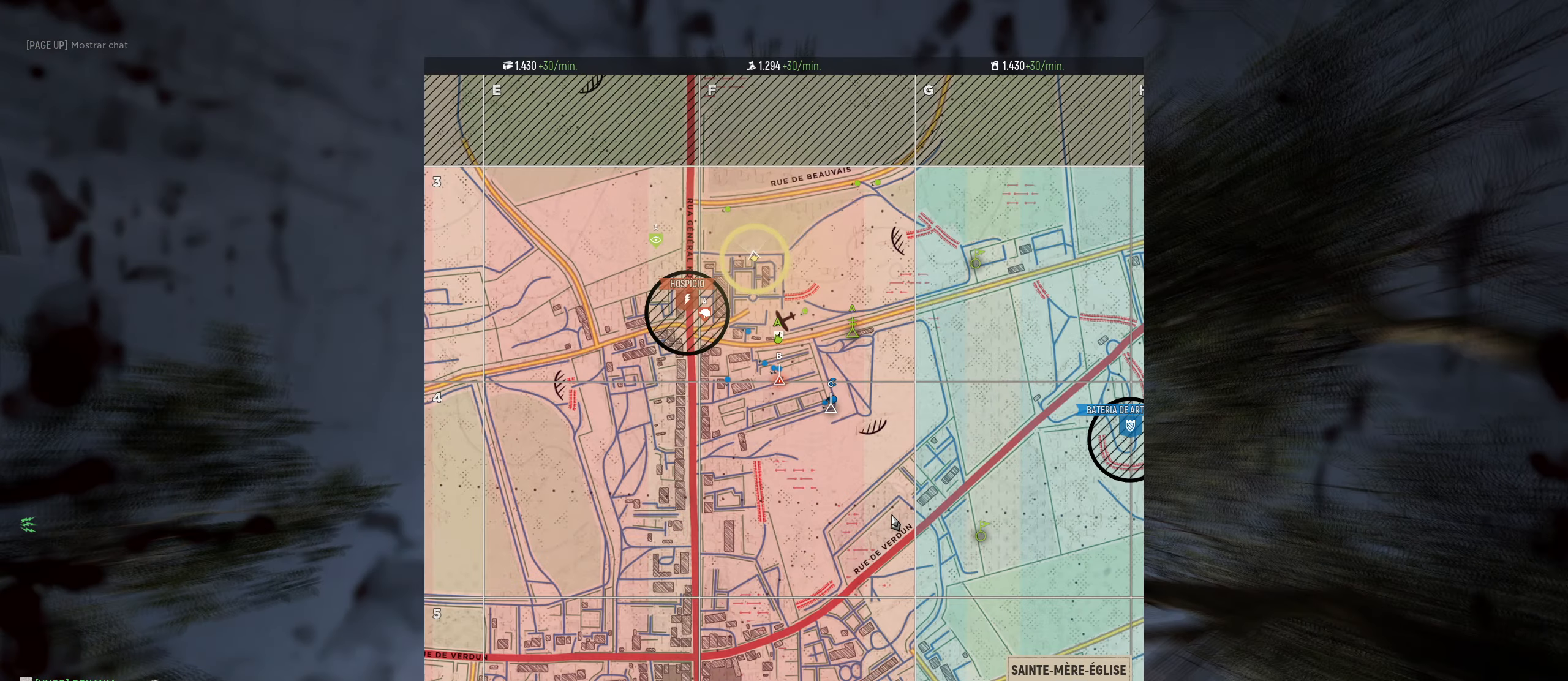
{"keys": ["c"], "mouse": [], "mouse_move": "up-right", "events": []}
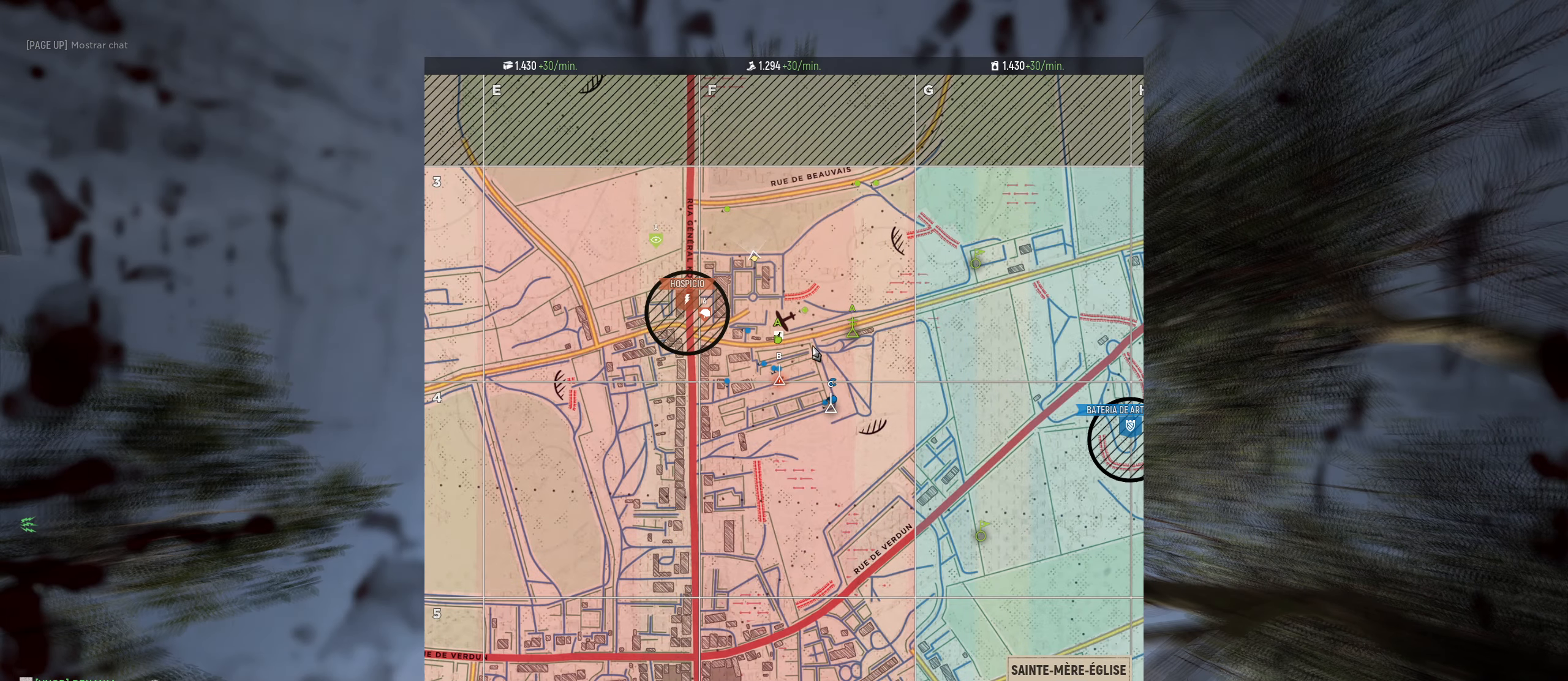
{"keys": ["c"], "mouse": [], "mouse_move": "down-right", "events": []}
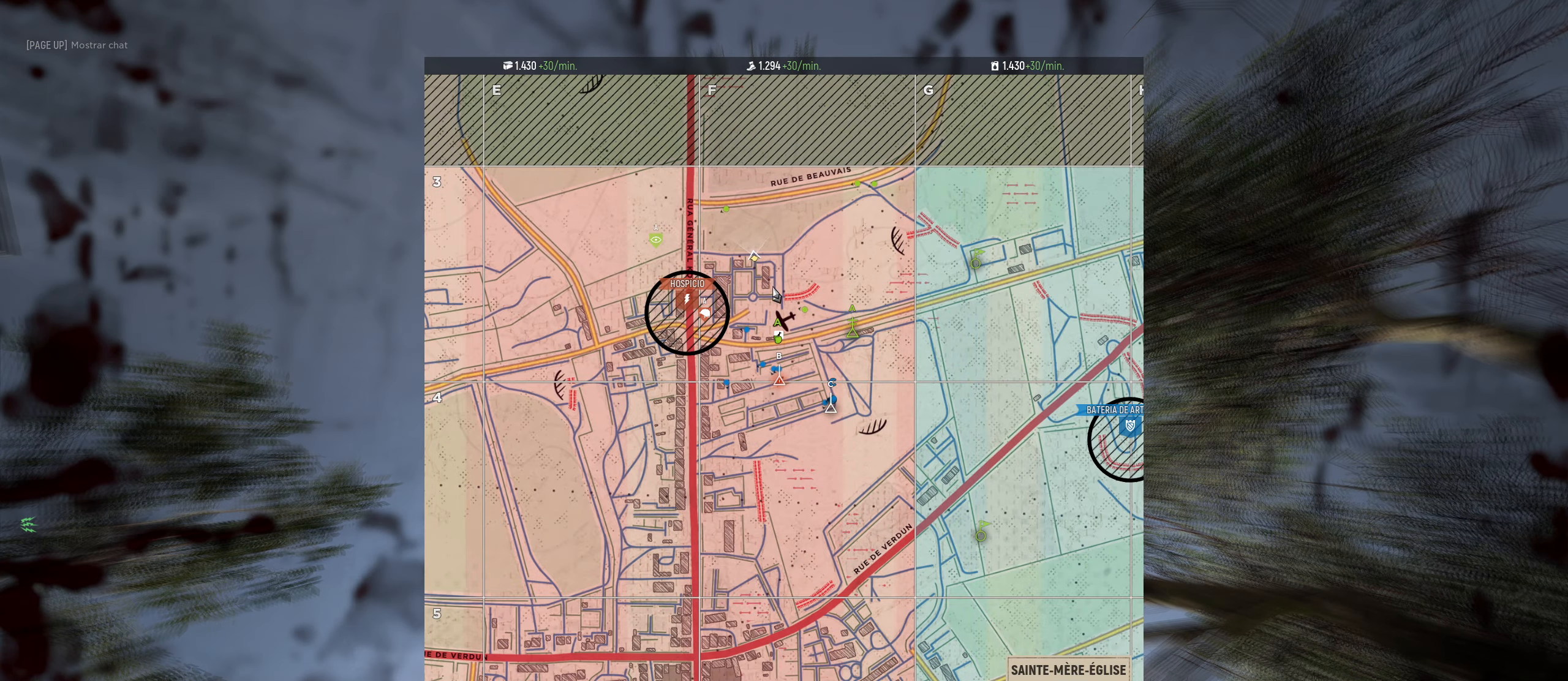
{"keys": ["c"], "mouse": [], "mouse_move": "still", "events": [[217, "c", "up"], [450, "c", "down"]]}
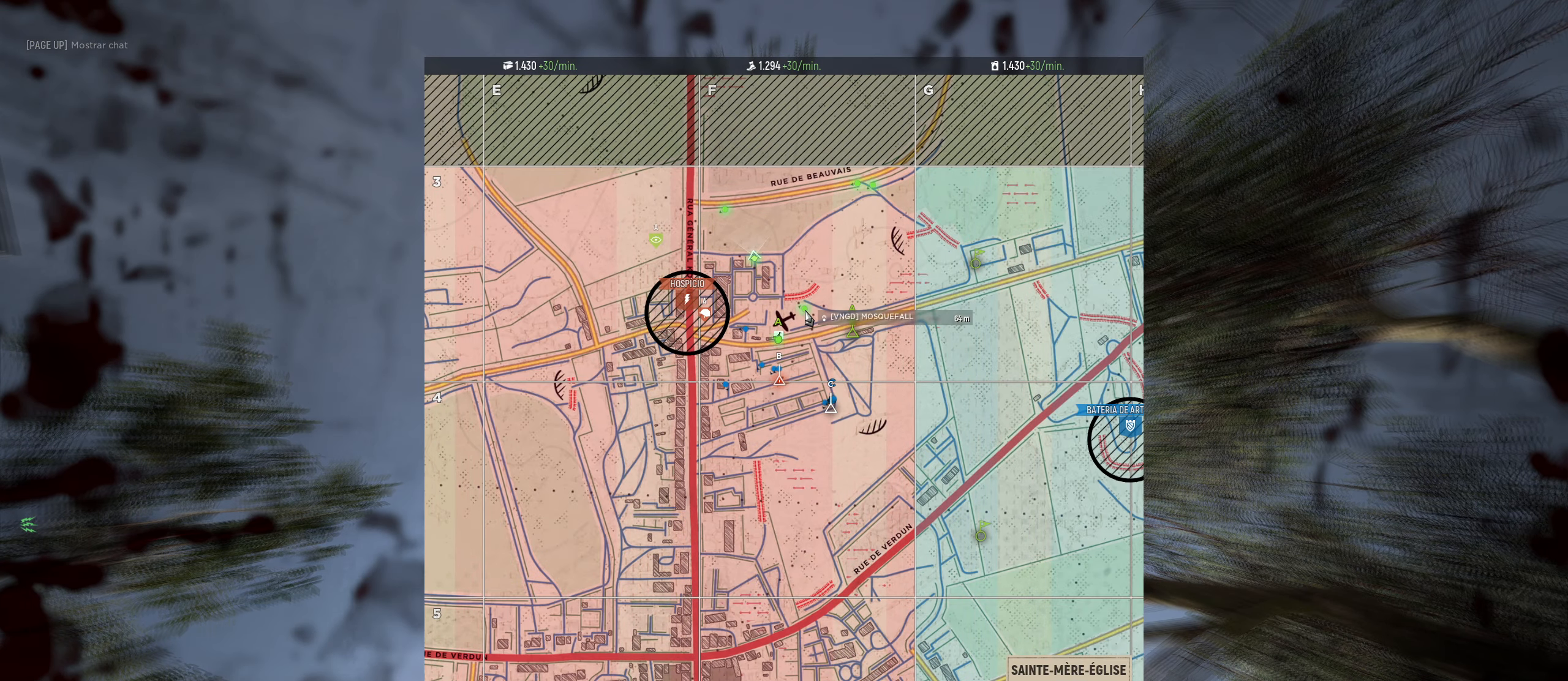
{"keys": ["c"], "mouse": [], "mouse_move": "still", "events": []}
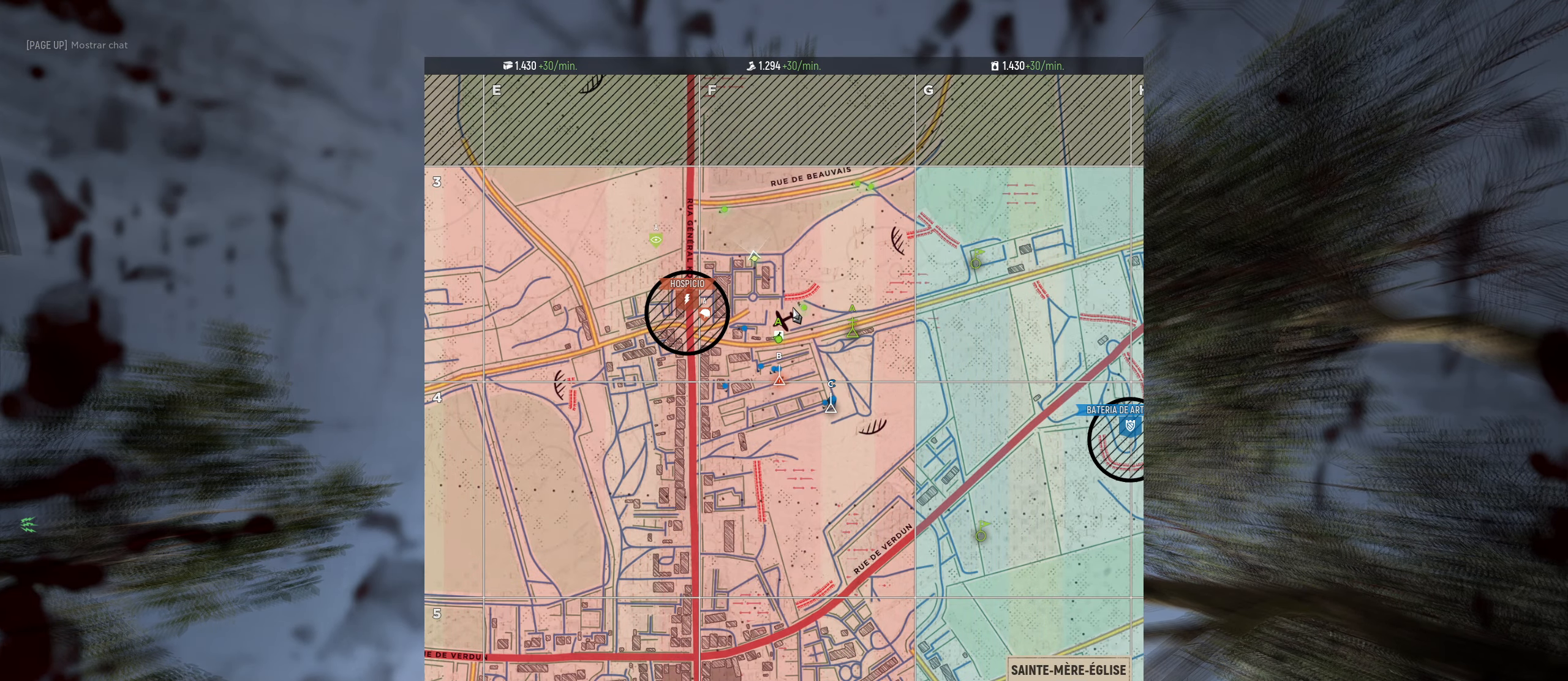
{"keys": ["c"], "mouse": [], "mouse_move": "still", "events": []}
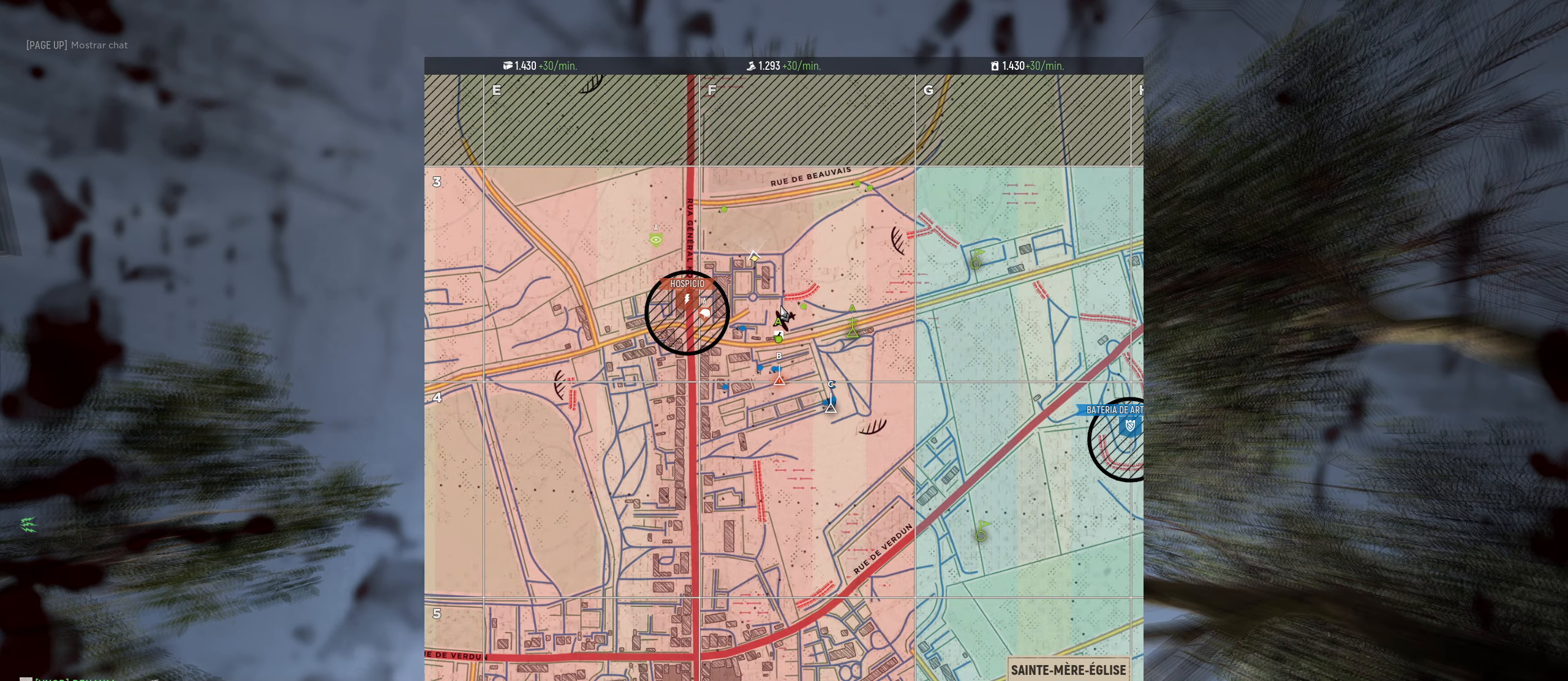
{"keys": [], "mouse": [], "mouse_move": "still", "events": [[267, "c", "up"]]}
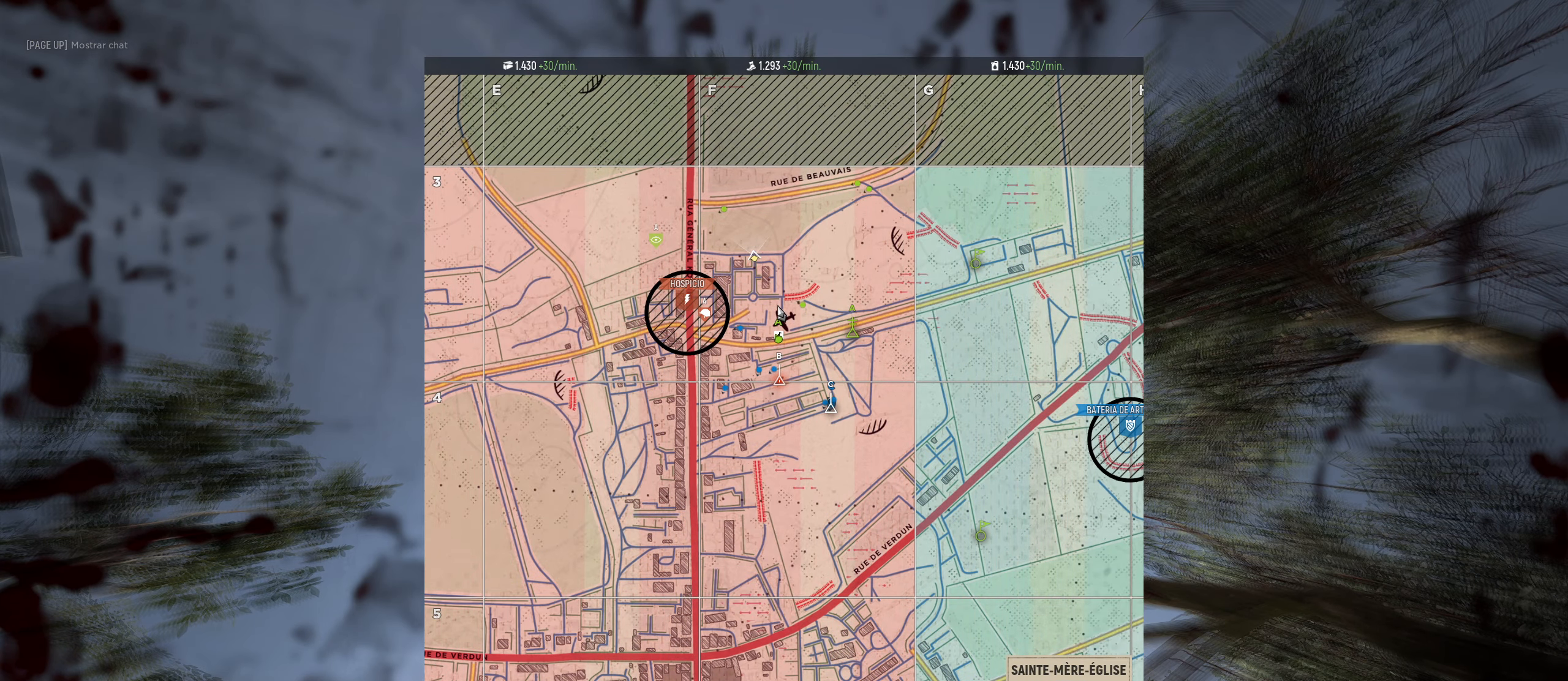
{"keys": [], "mouse": [], "mouse_move": "down-right", "events": []}
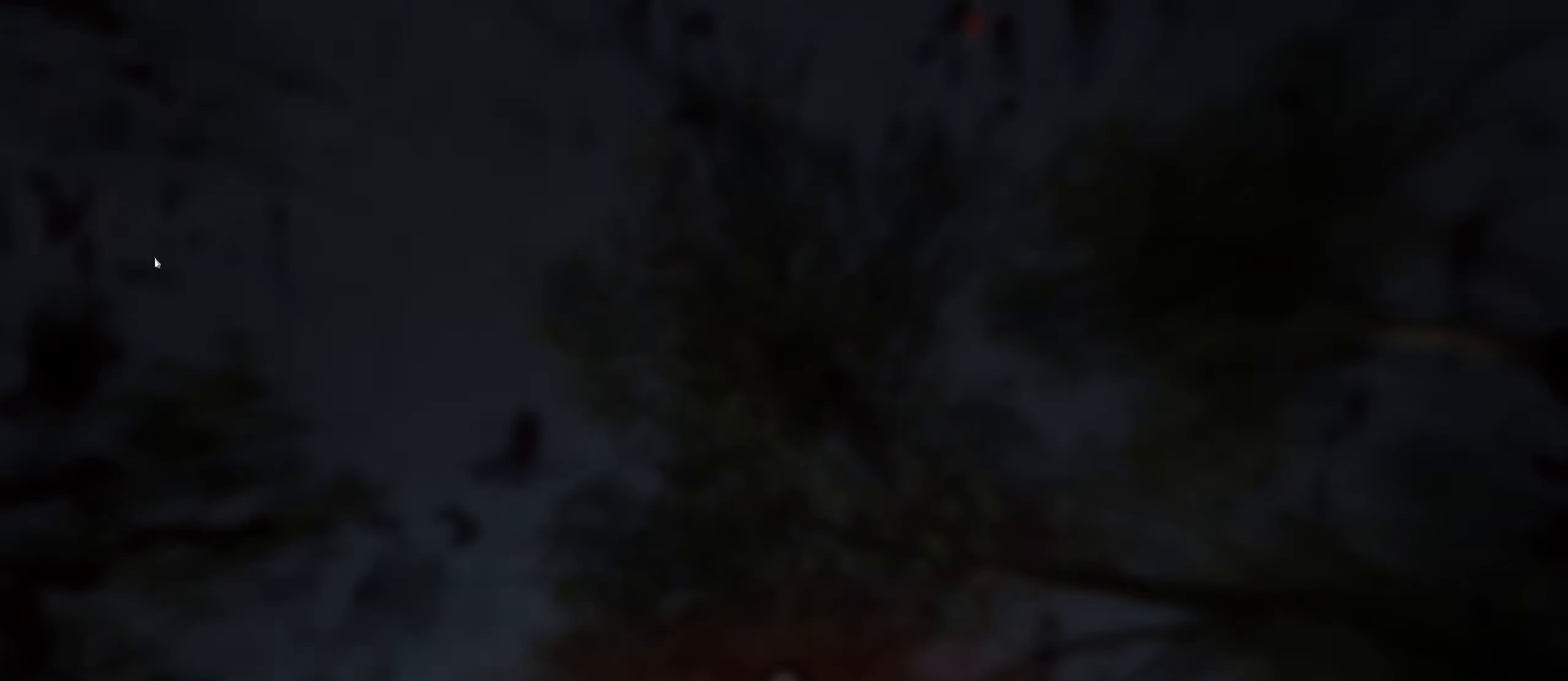
{"keys": [], "mouse": [], "mouse_move": "down-right", "events": []}
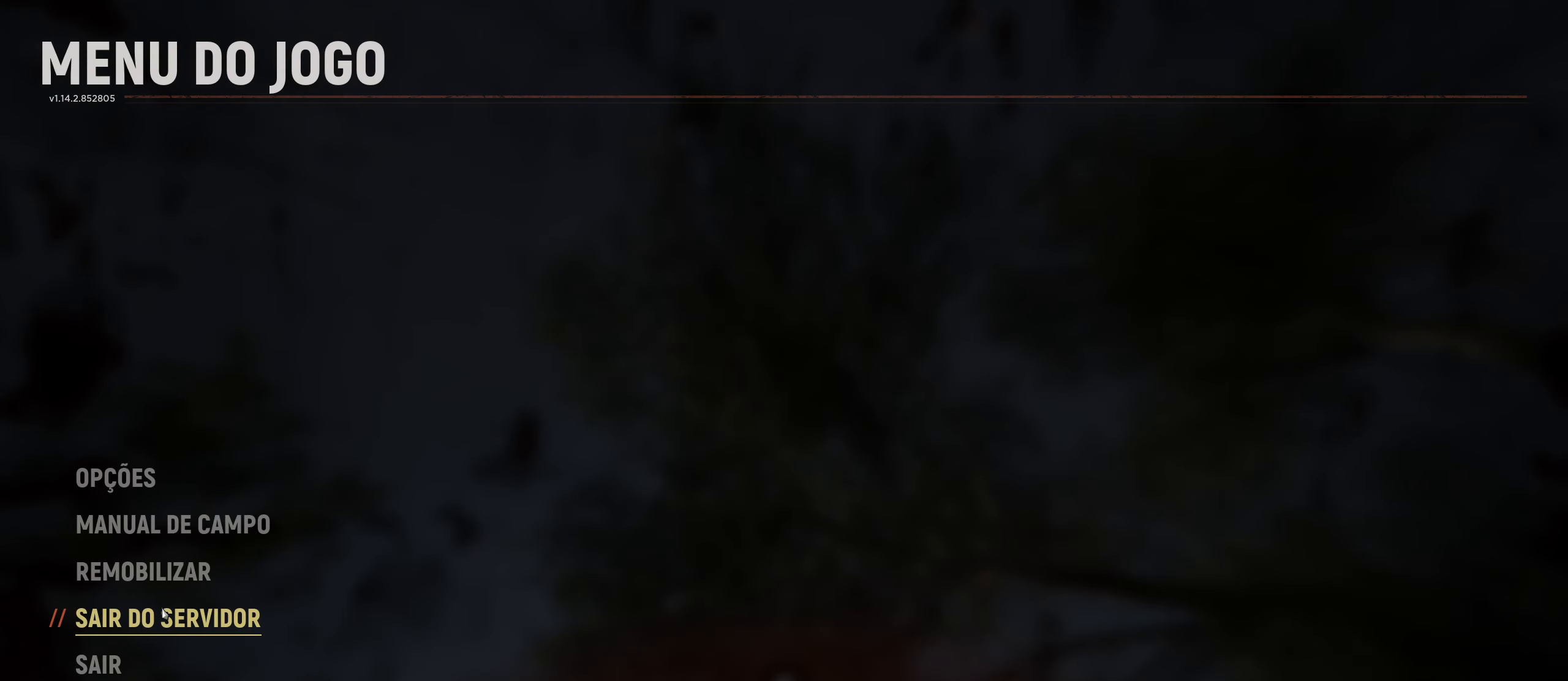
{"keys": [], "mouse": [], "mouse_move": "right", "events": [[350, "mouse_left", "down"], [433, "mouse_left", "up"]]}
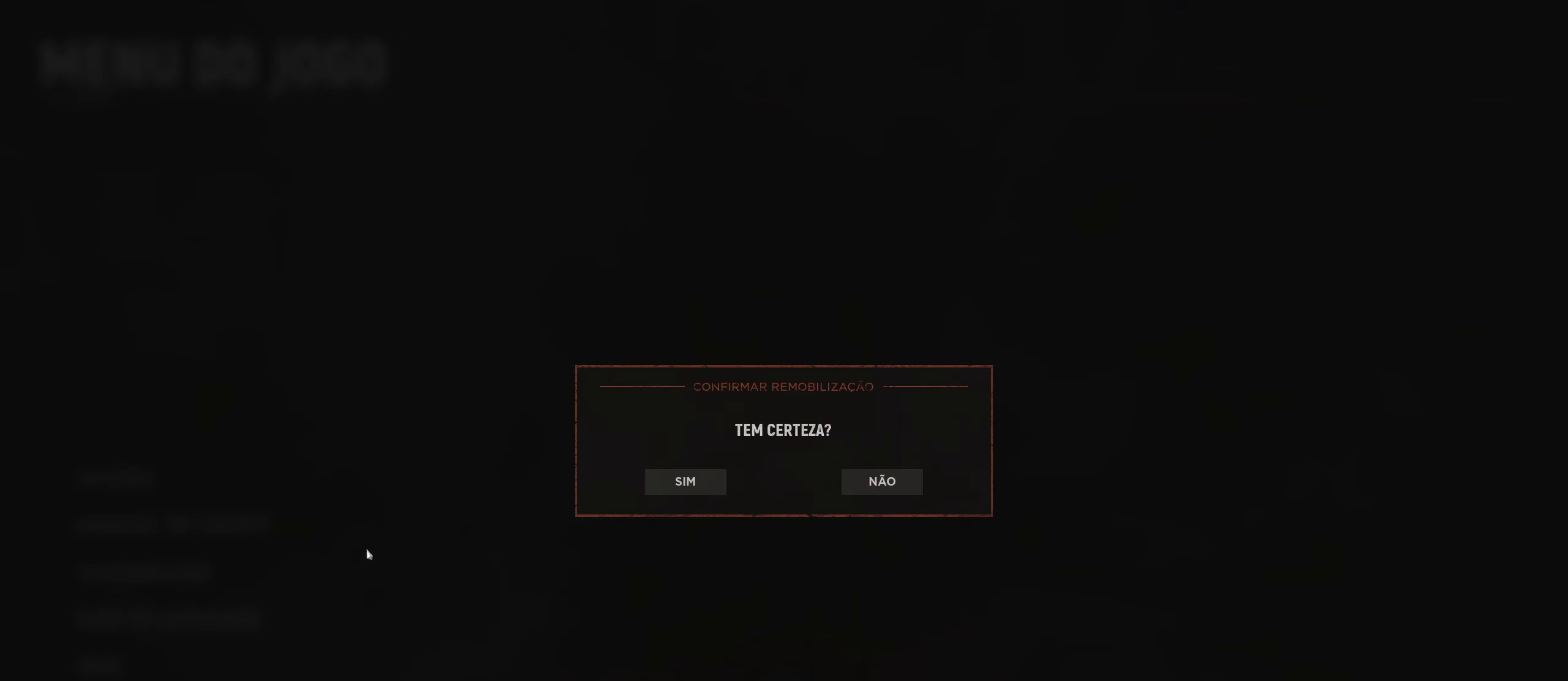
{"keys": [], "mouse": [], "mouse_move": "up-right", "events": []}
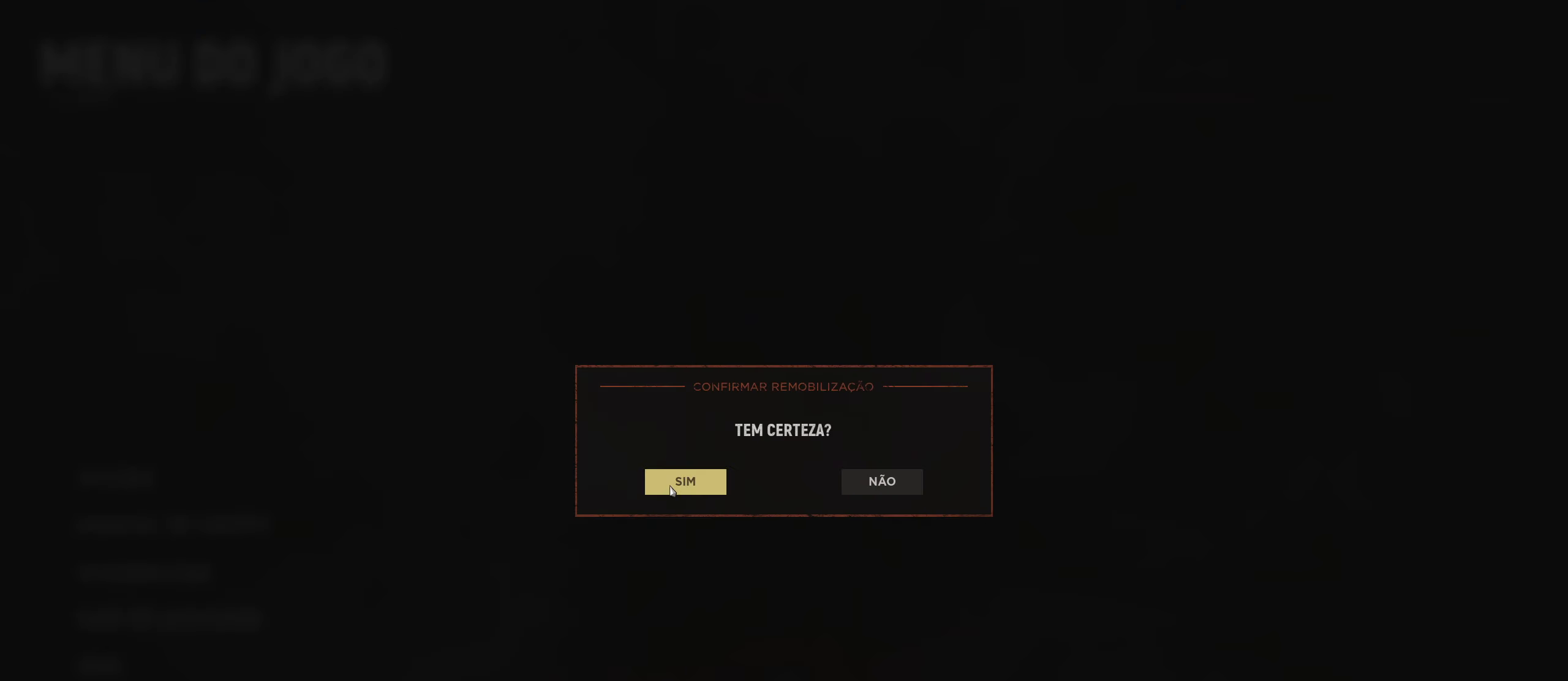
{"keys": [], "mouse": [], "mouse_move": "still", "events": [[50, "mouse_left", "down"], [200, "mouse_left", "up"]]}
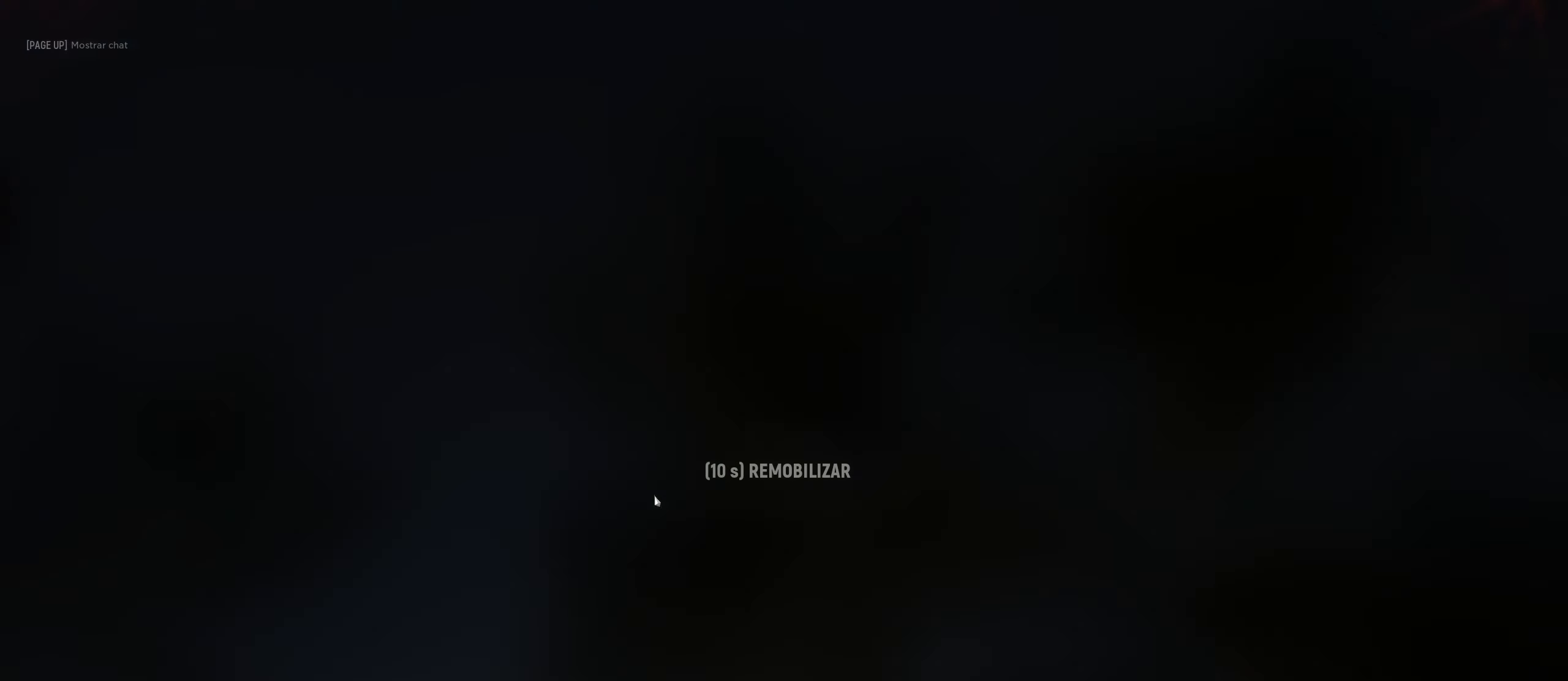
{"keys": [], "mouse": [], "mouse_move": "up", "events": []}
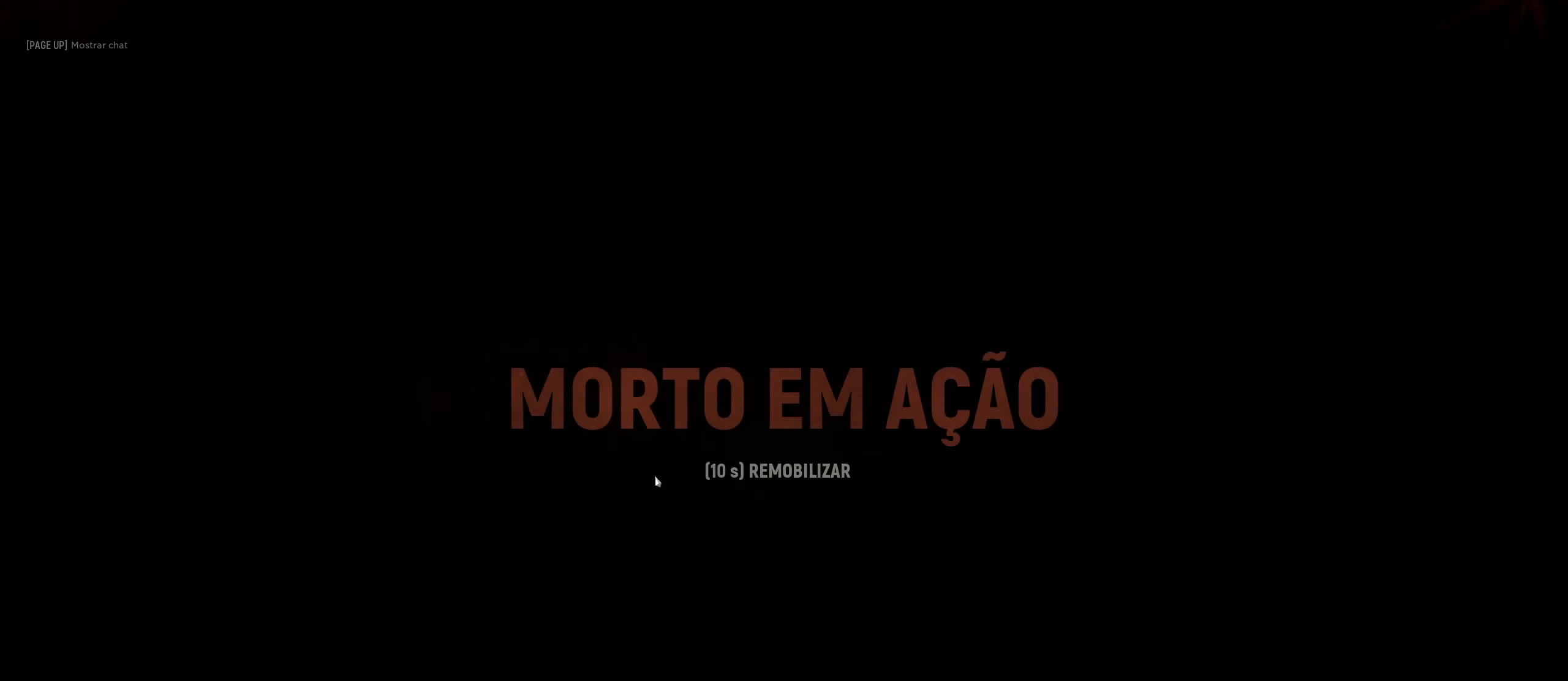
{"keys": [], "mouse": [], "mouse_move": "still", "events": []}